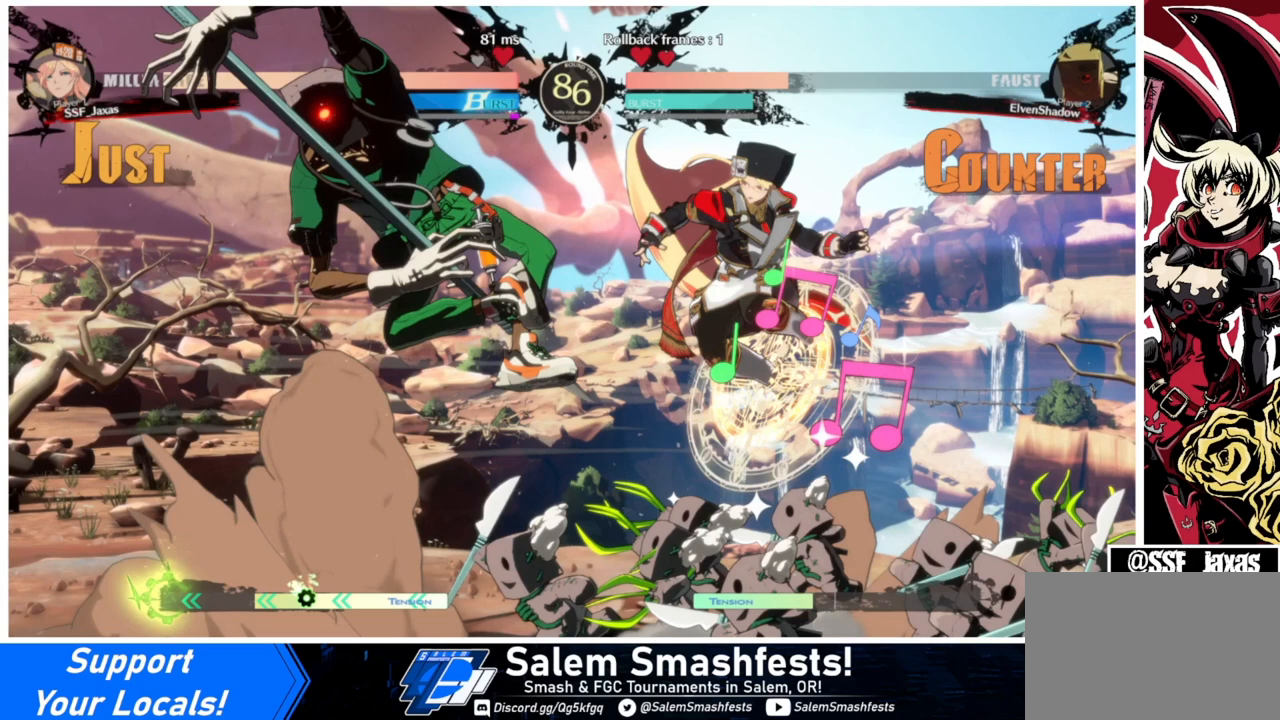
Gameplay with a controller (arcade stick); each line is a JSON object with the inputs held at the frame after it. "events" lists button and stick changes between this image and that frame as [ms after this image, input, new state], when the widget could be followed in between. Not read: L3 R3.
{"buttons": ["DPAD_UP", "DPAD_LEFT"], "events": []}
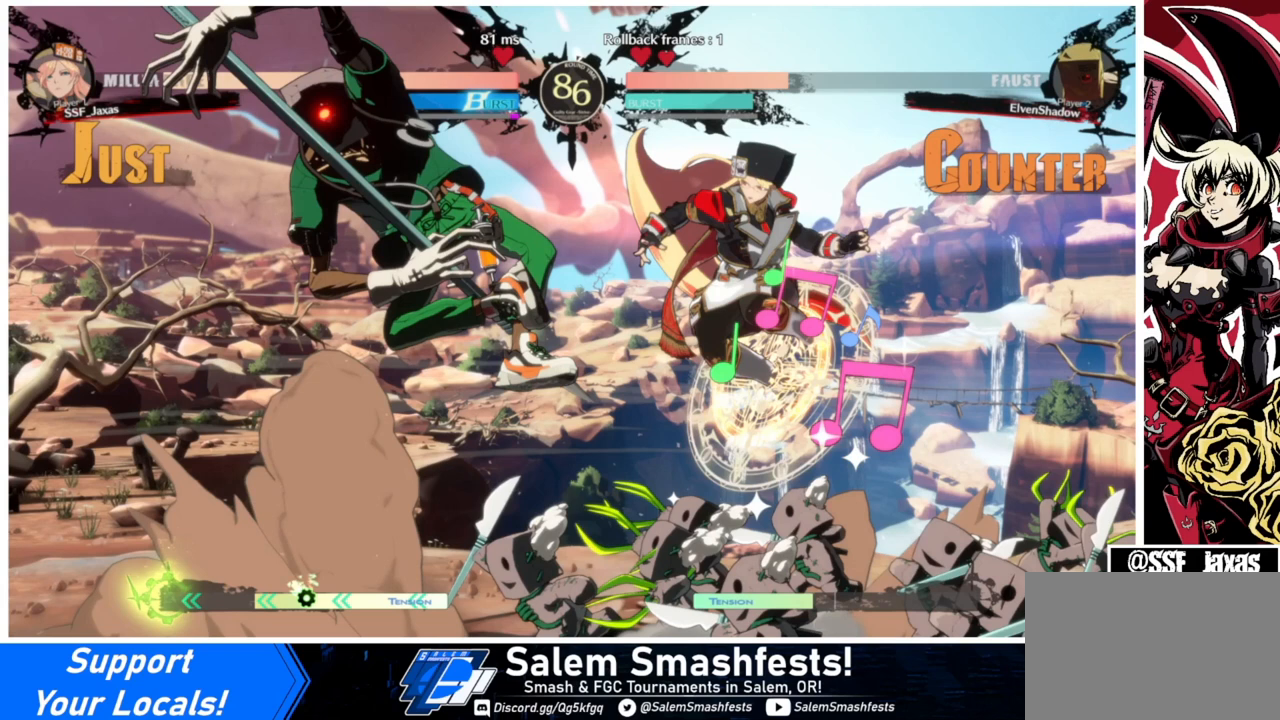
{"buttons": ["DPAD_UP", "DPAD_LEFT"], "events": []}
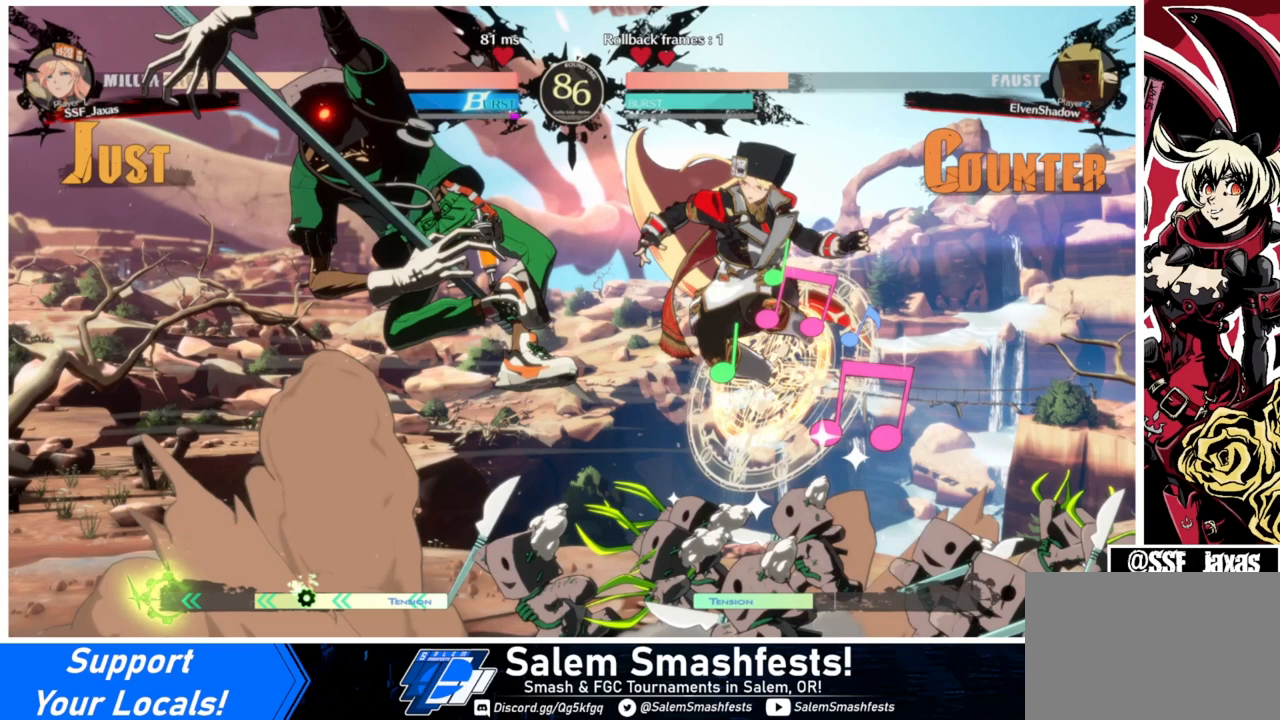
{"buttons": ["DPAD_UP", "DPAD_LEFT"], "events": []}
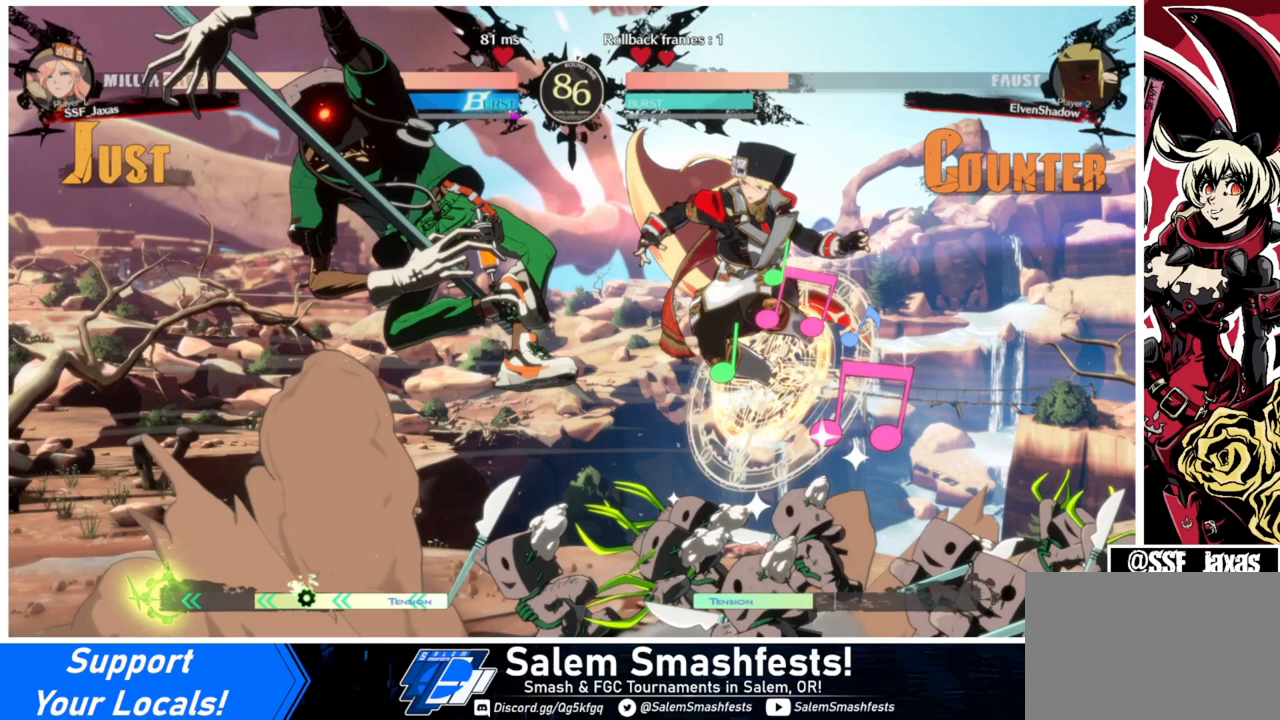
{"buttons": ["DPAD_UP", "DPAD_LEFT"], "events": []}
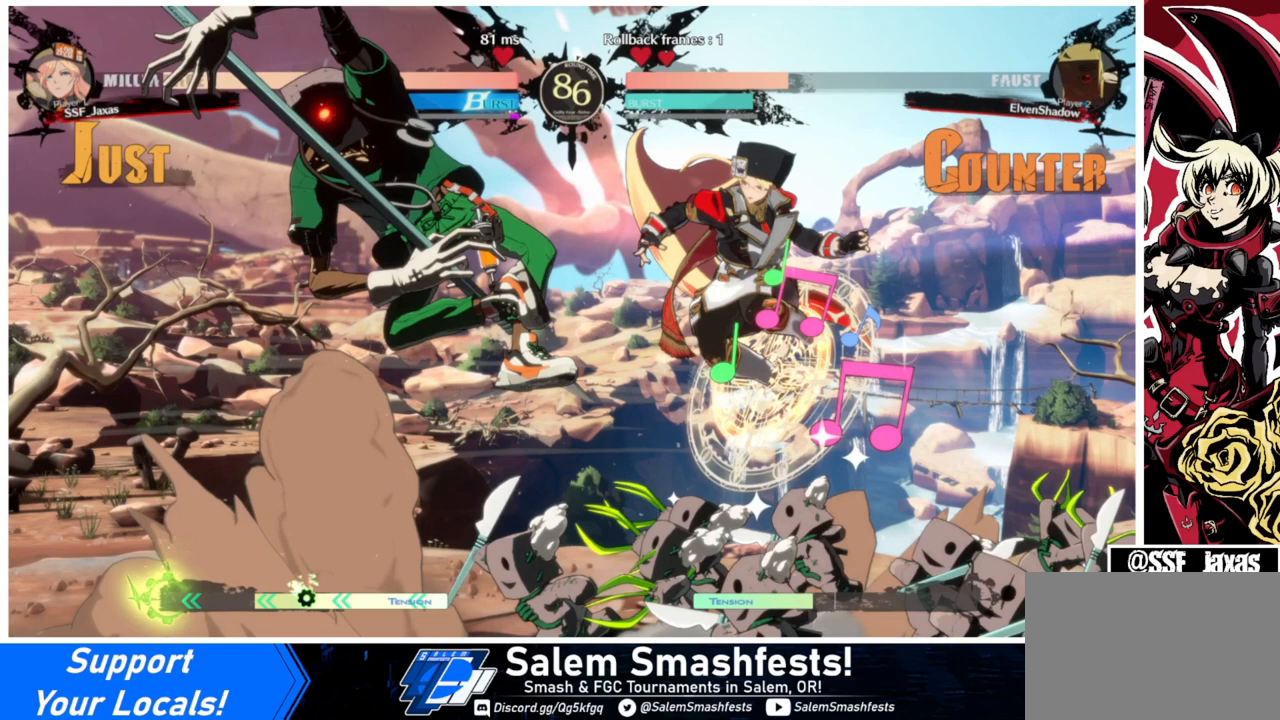
{"buttons": ["DPAD_UP", "DPAD_LEFT"], "events": []}
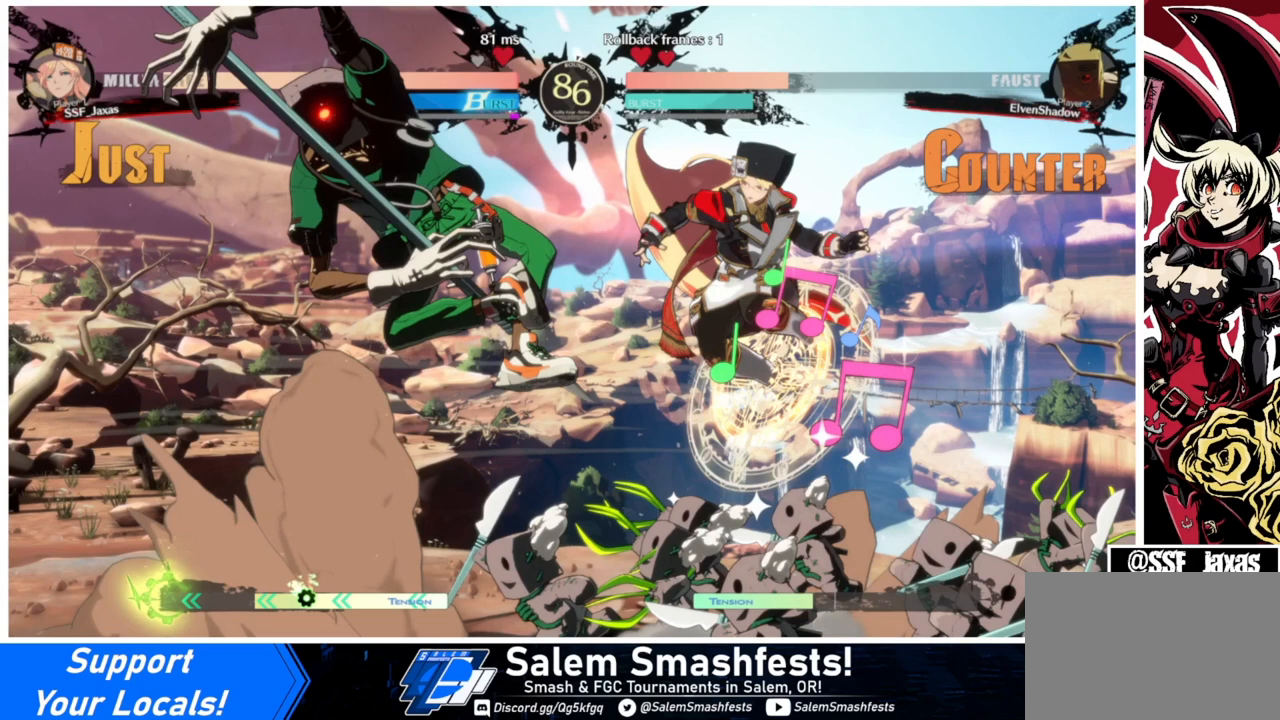
{"buttons": ["DPAD_UP", "DPAD_LEFT"], "events": []}
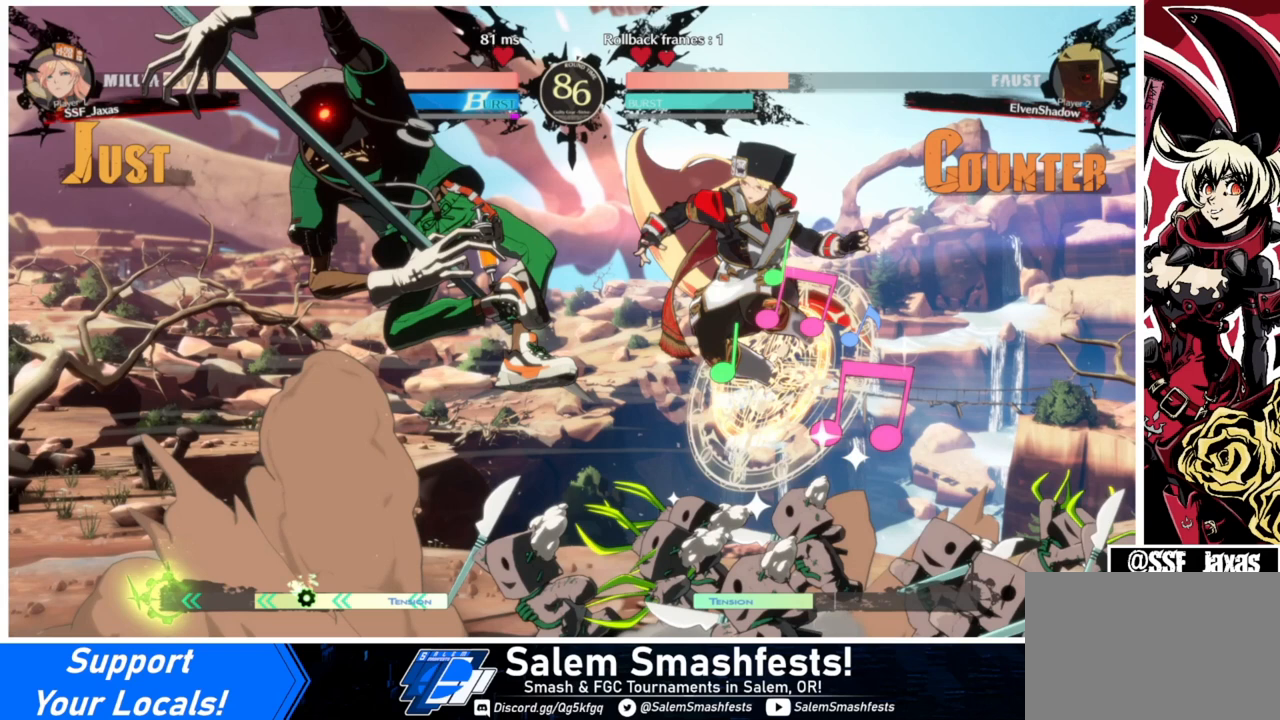
{"buttons": ["DPAD_UP", "DPAD_LEFT"], "events": []}
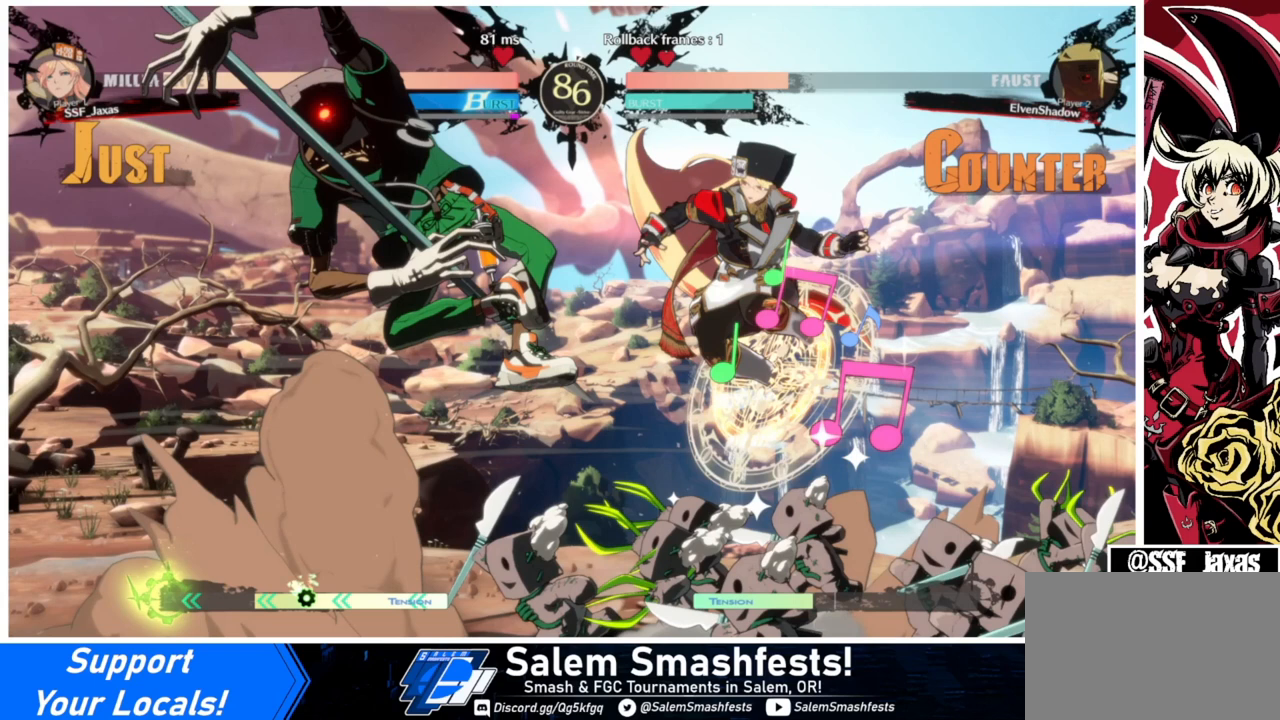
{"buttons": ["DPAD_UP", "DPAD_LEFT"], "events": []}
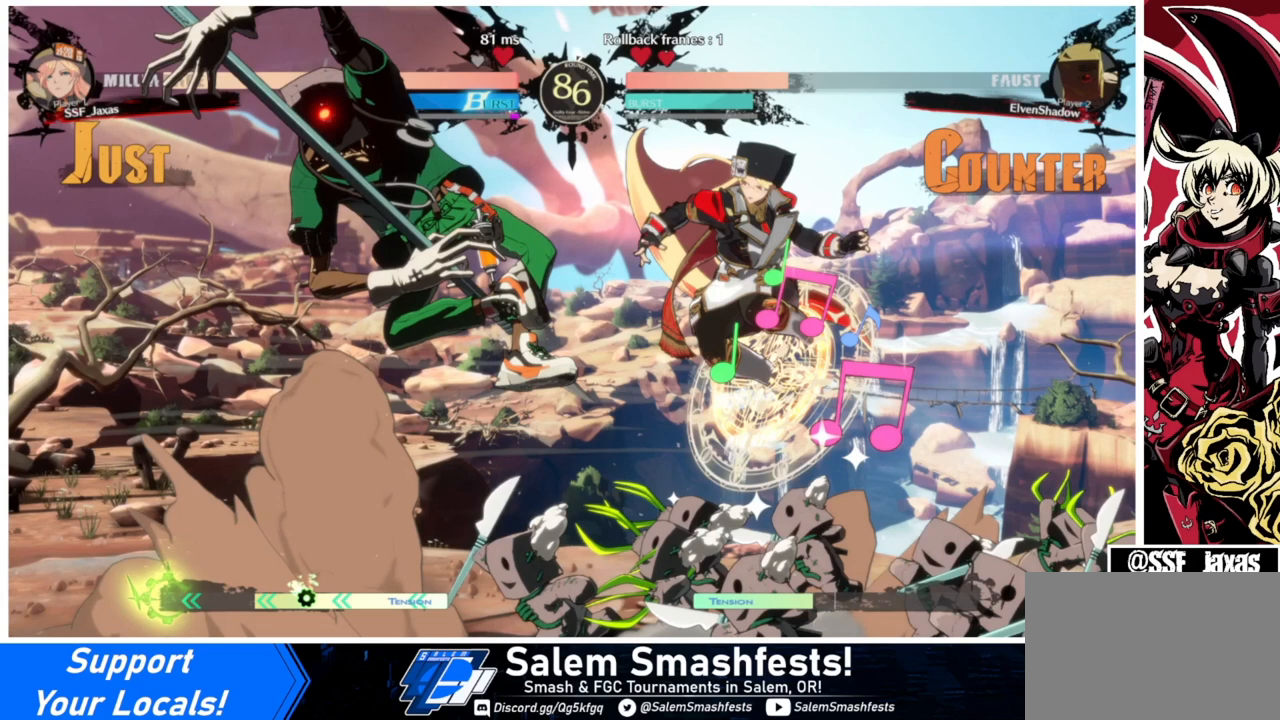
{"buttons": ["DPAD_UP", "DPAD_LEFT"], "events": []}
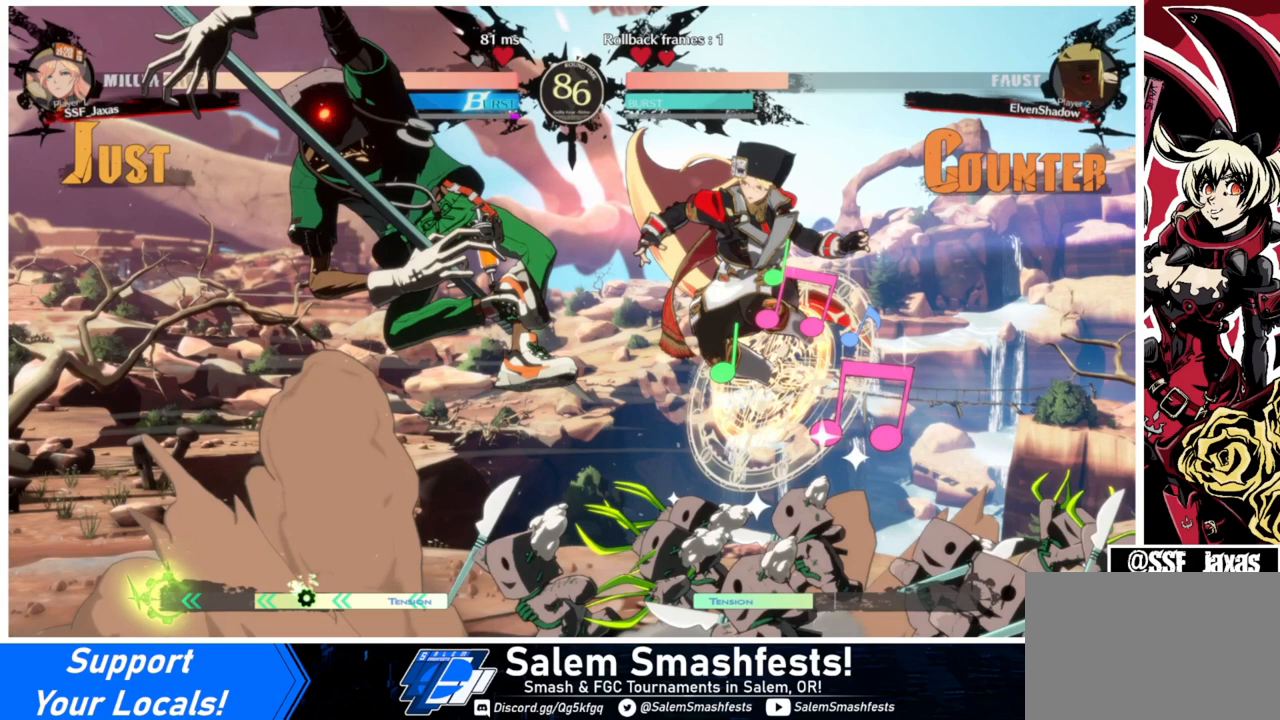
{"buttons": ["DPAD_UP", "DPAD_LEFT"], "events": []}
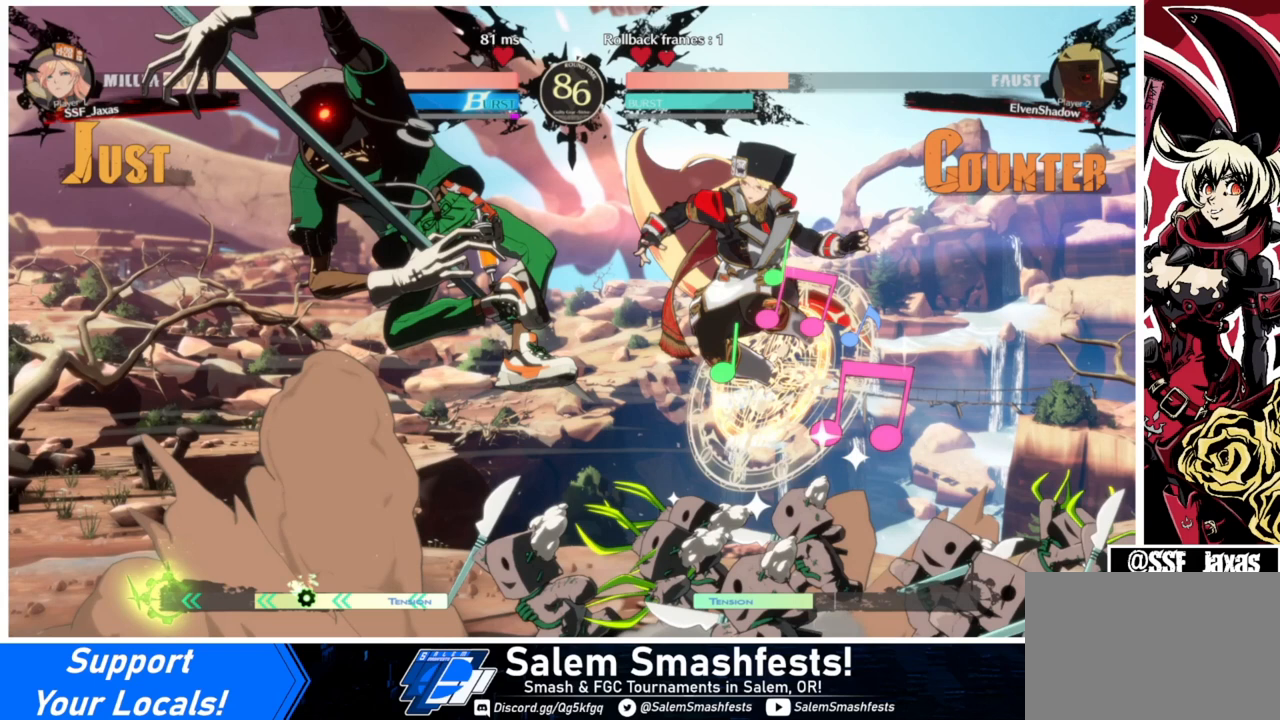
{"buttons": ["DPAD_UP", "DPAD_LEFT"], "events": []}
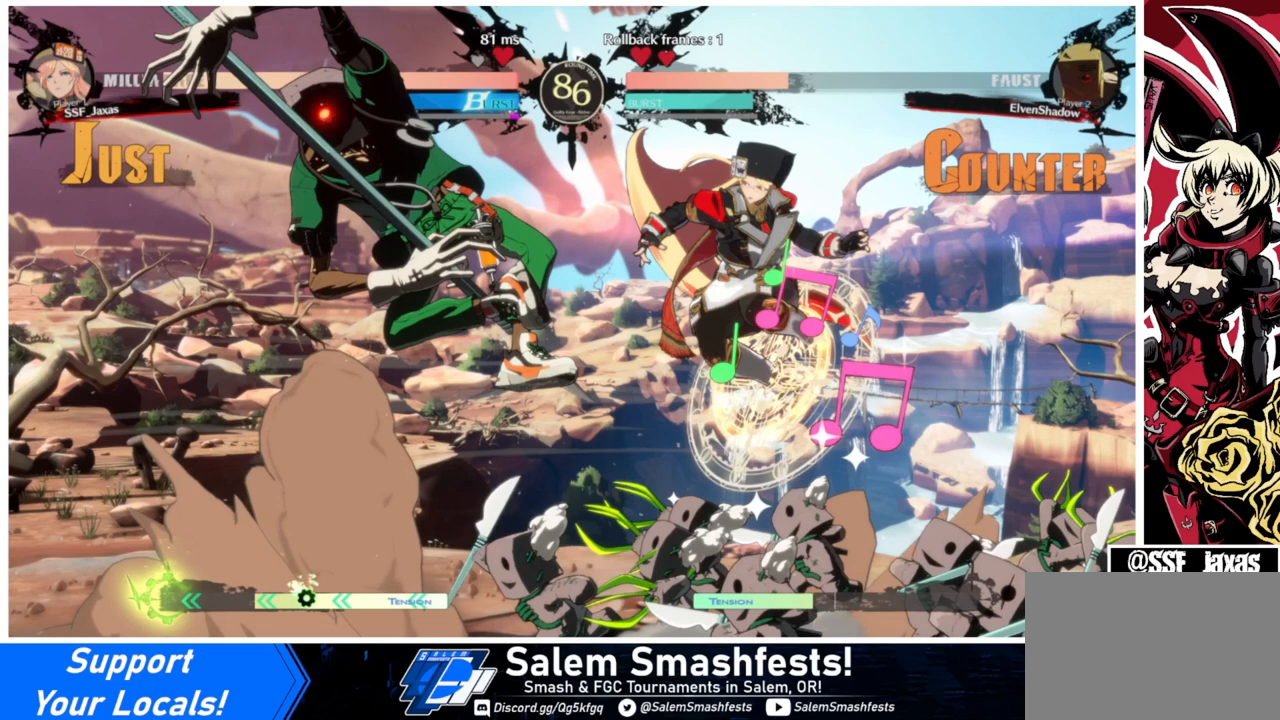
{"buttons": ["DPAD_UP", "DPAD_LEFT"], "events": []}
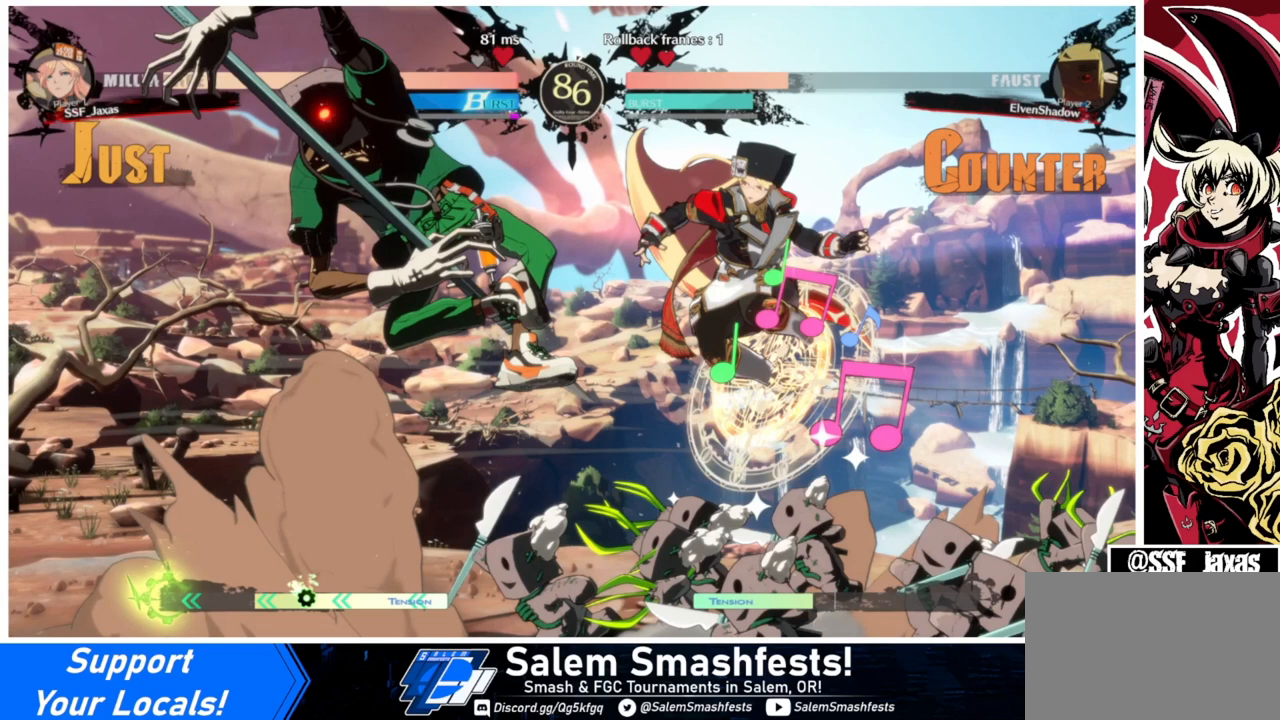
{"buttons": ["DPAD_UP", "DPAD_LEFT"], "events": []}
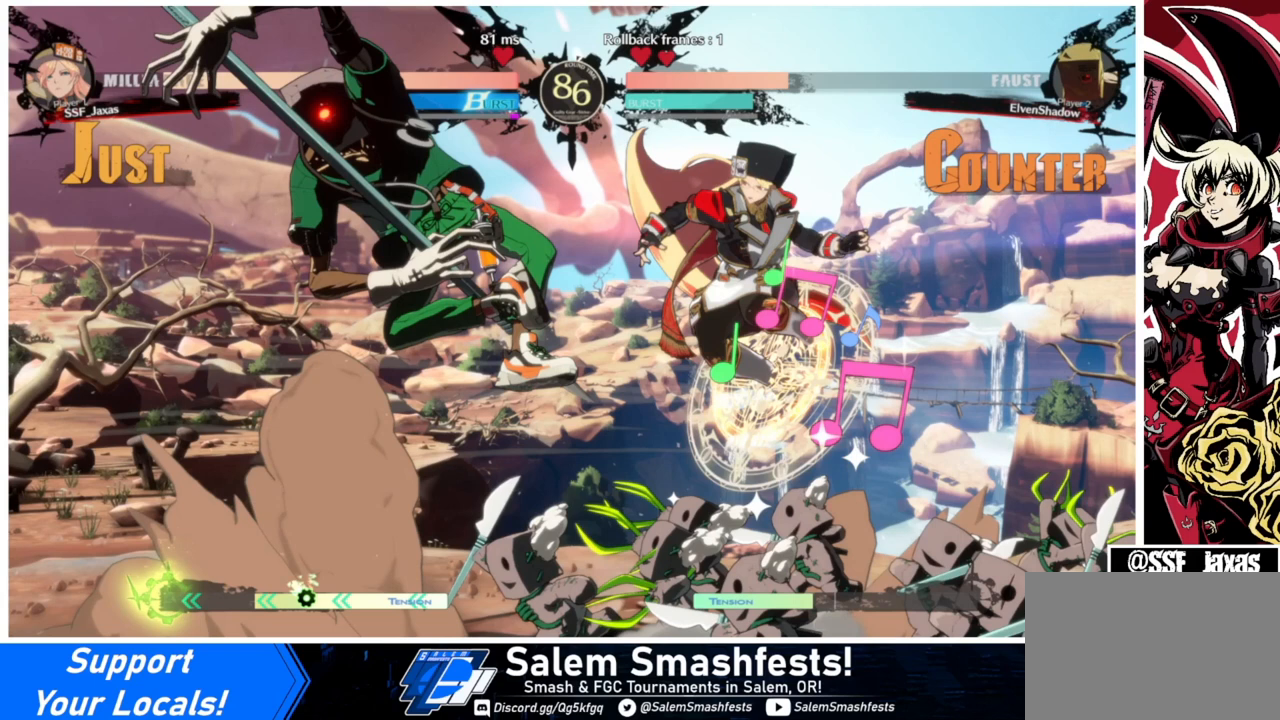
{"buttons": ["DPAD_UP", "DPAD_LEFT"], "events": []}
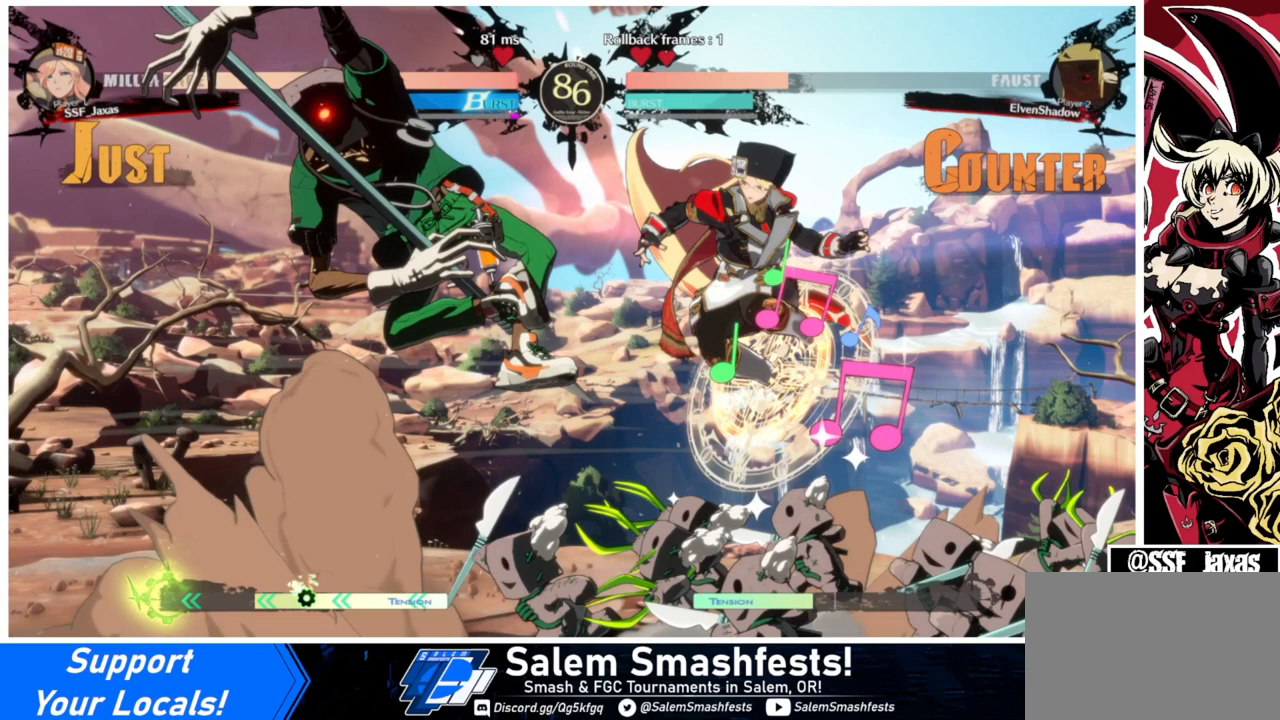
{"buttons": ["DPAD_UP", "DPAD_LEFT"], "events": []}
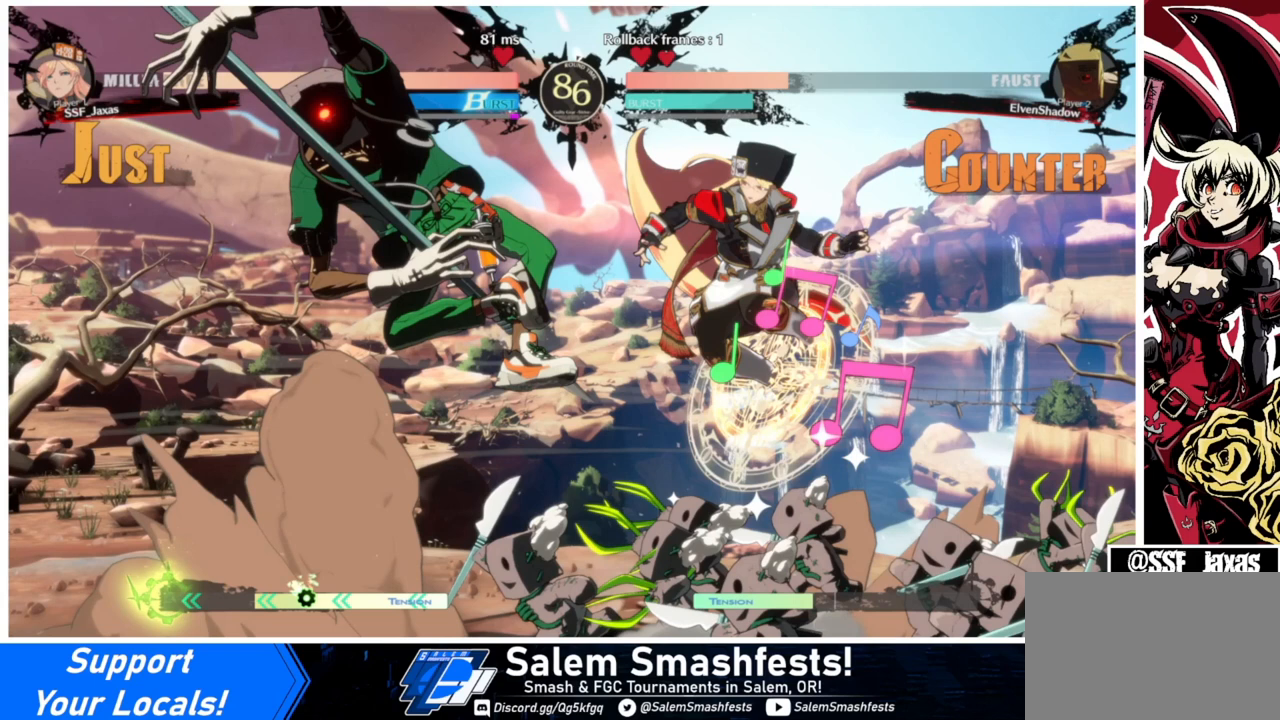
{"buttons": ["DPAD_UP", "DPAD_LEFT"], "events": []}
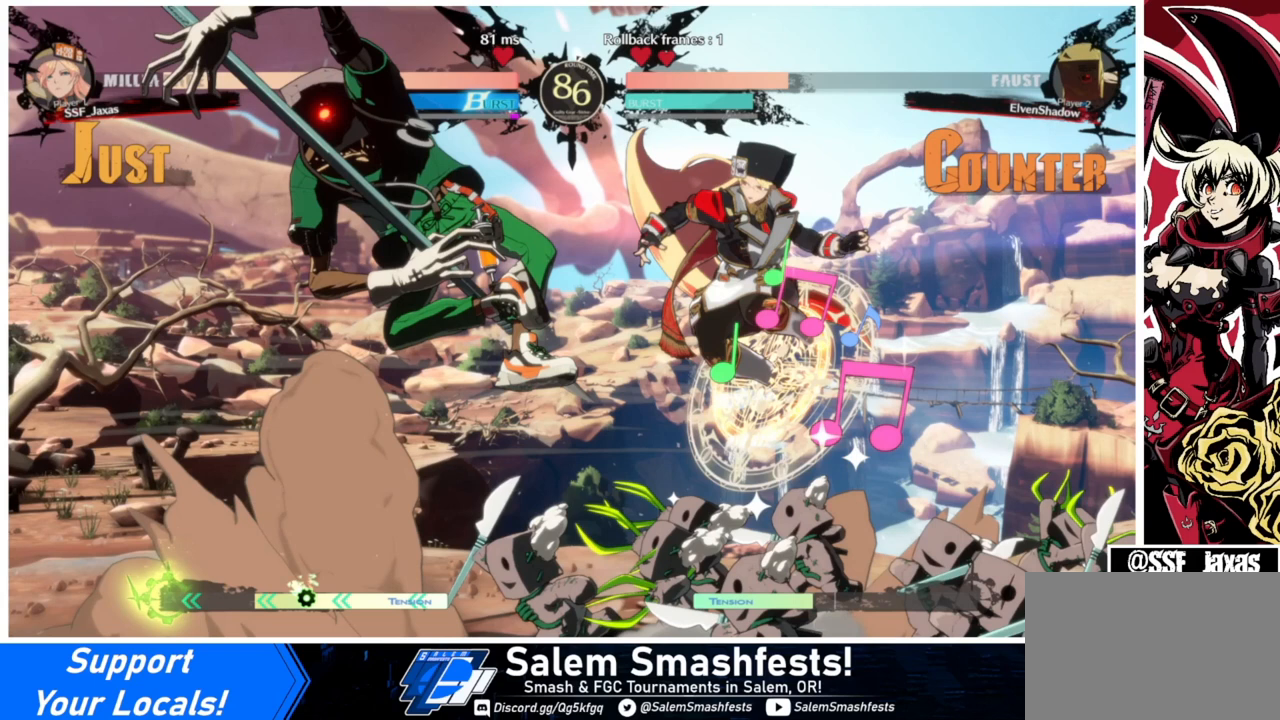
{"buttons": ["DPAD_UP", "DPAD_LEFT"], "events": []}
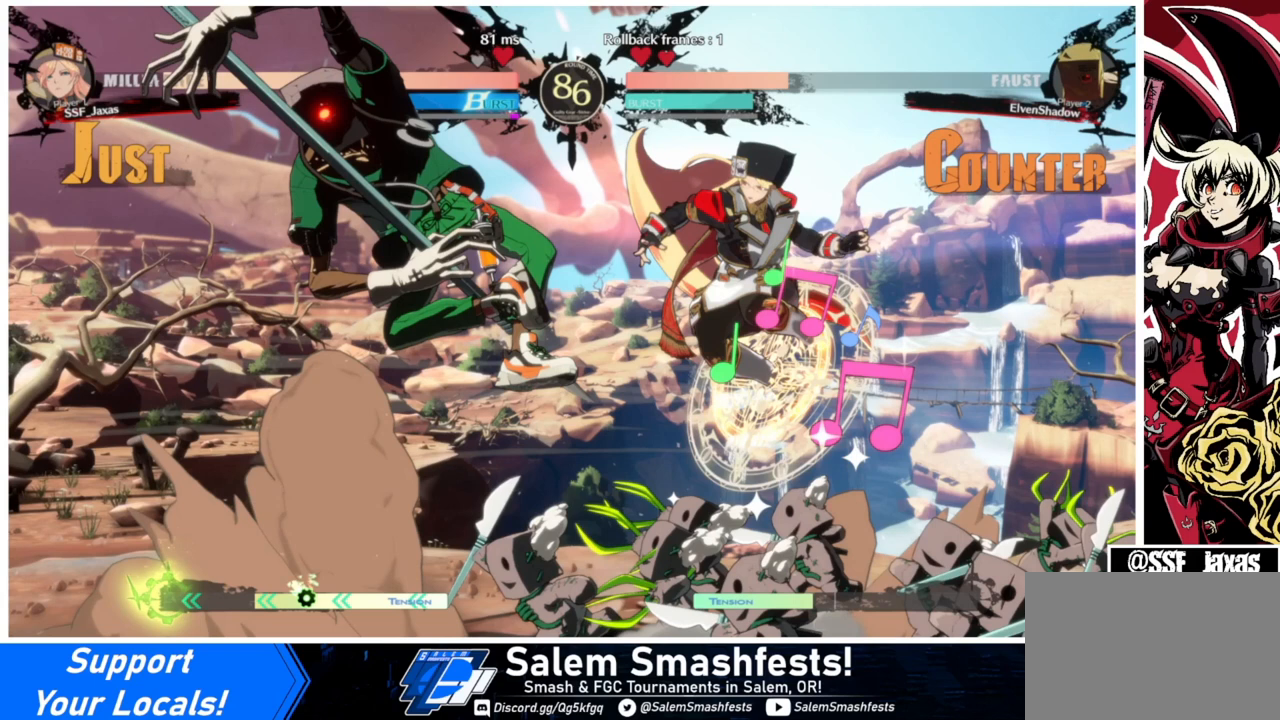
{"buttons": ["DPAD_UP", "DPAD_LEFT"], "events": []}
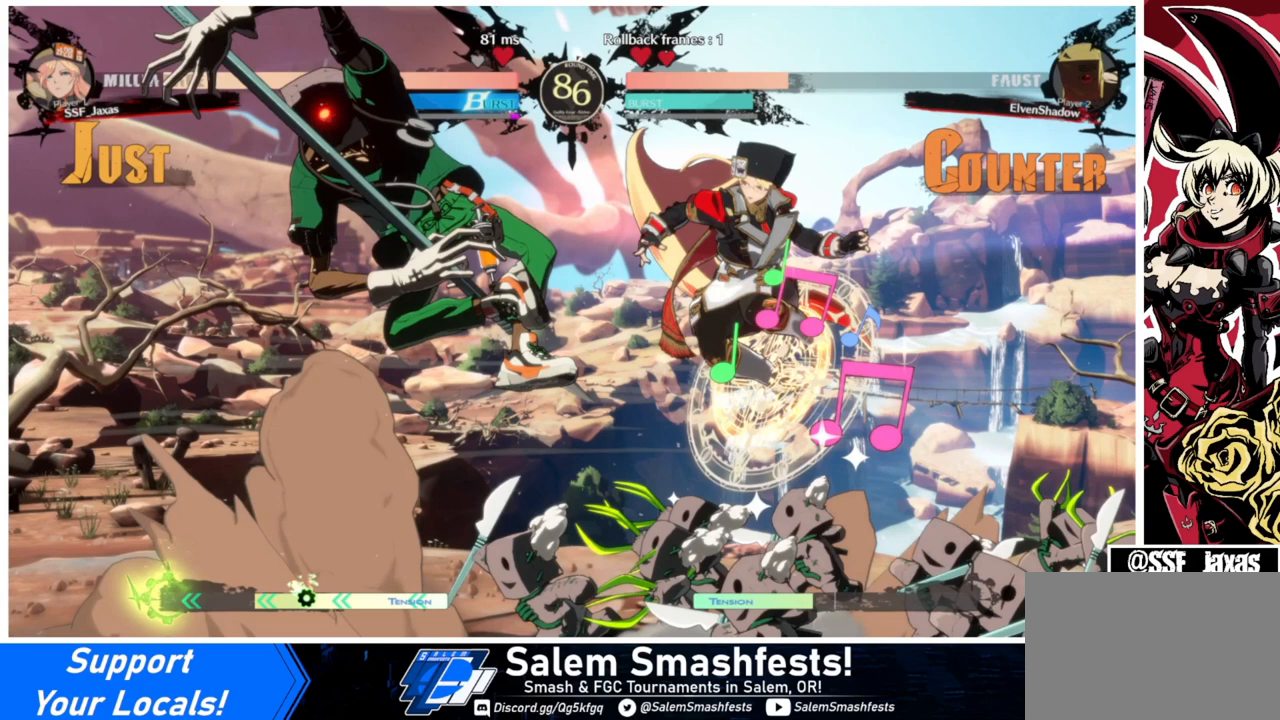
{"buttons": ["DPAD_UP", "DPAD_LEFT"], "events": []}
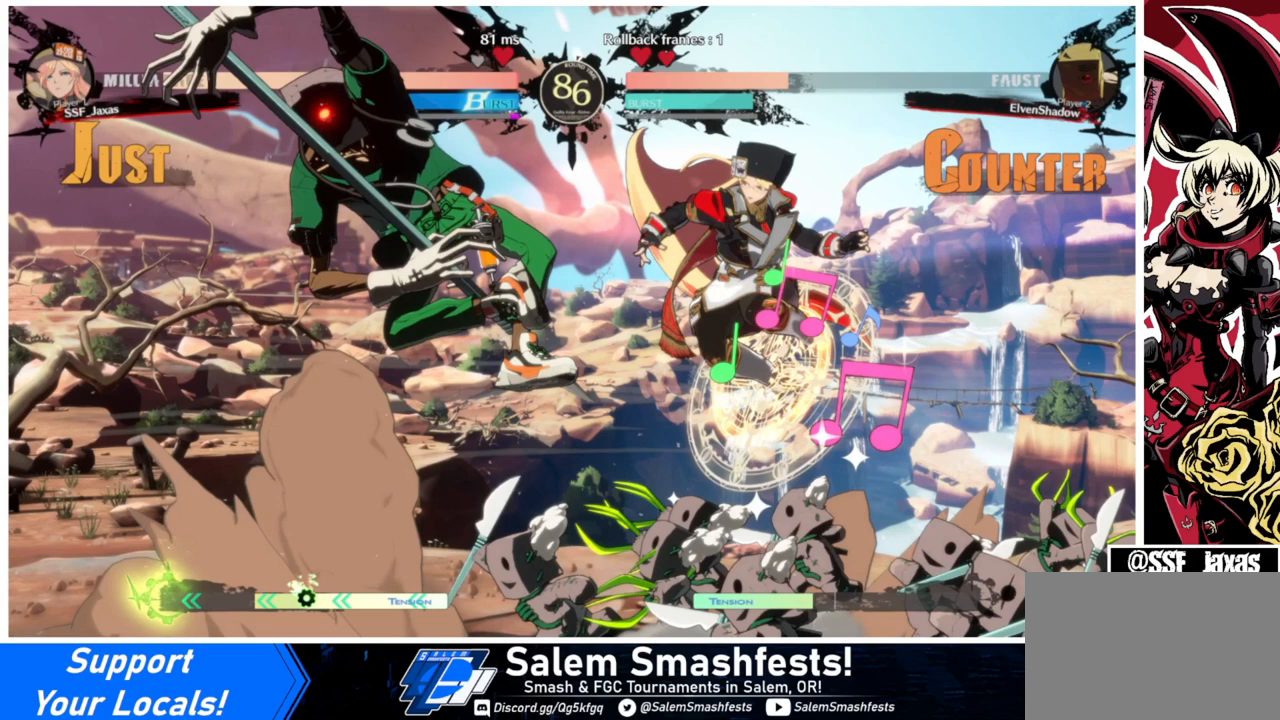
{"buttons": ["DPAD_UP", "DPAD_LEFT"], "events": []}
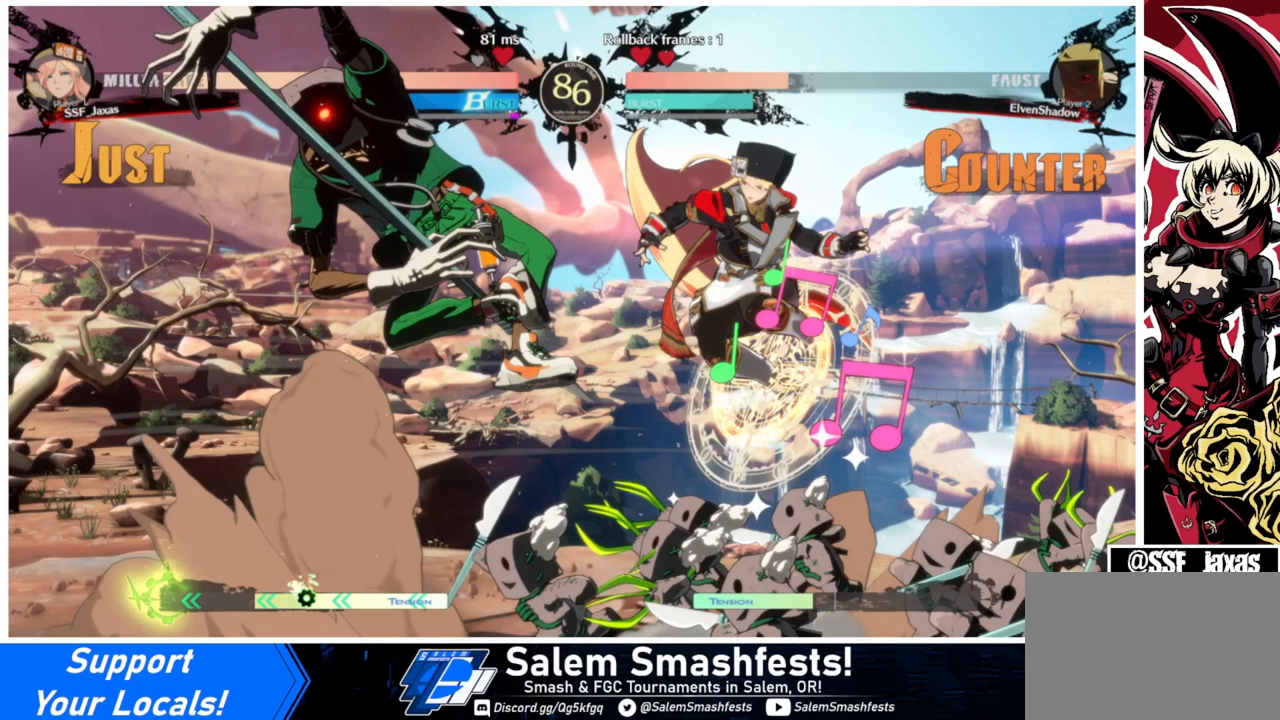
{"buttons": ["DPAD_UP", "DPAD_LEFT"], "events": []}
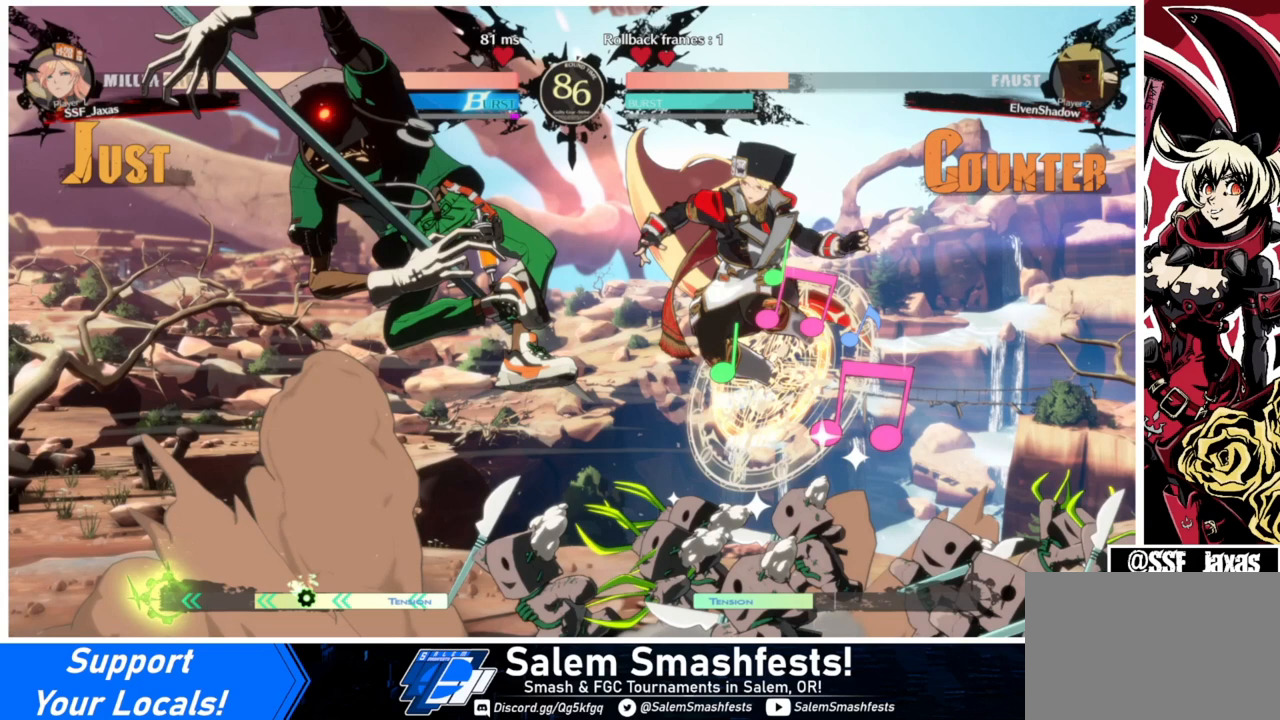
{"buttons": ["DPAD_UP", "DPAD_LEFT"], "events": []}
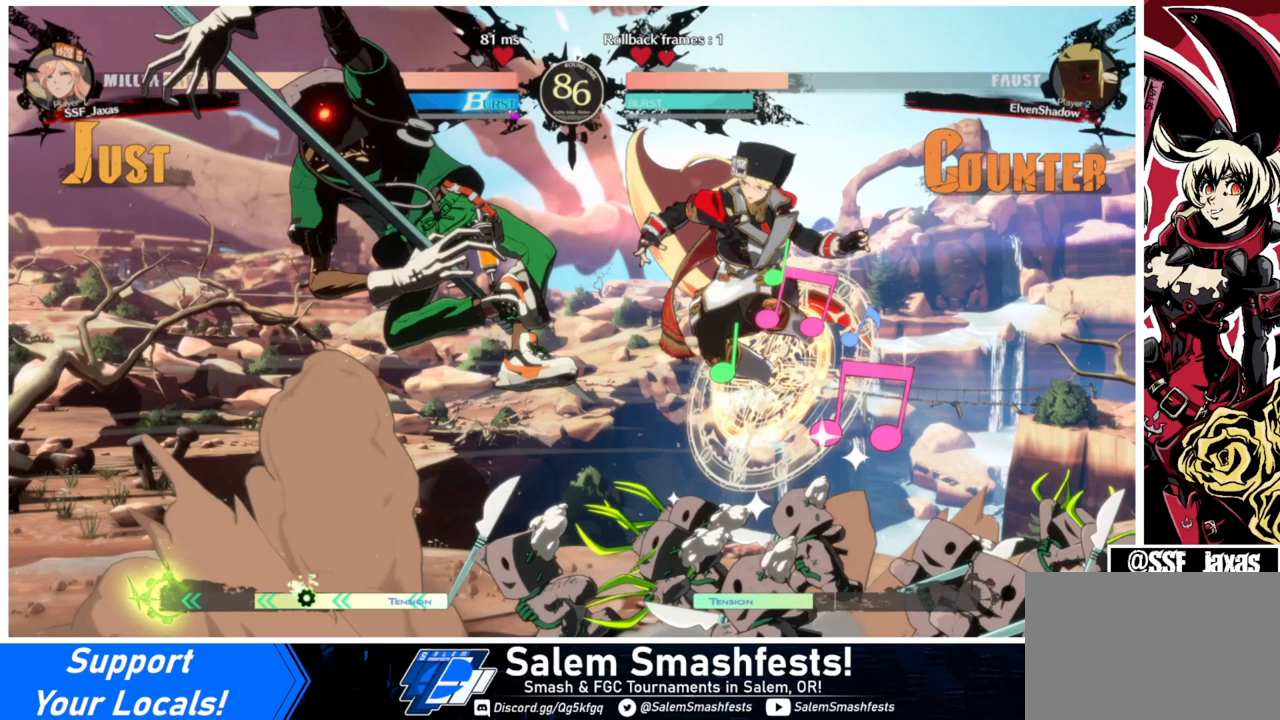
{"buttons": ["DPAD_UP", "DPAD_LEFT"], "events": []}
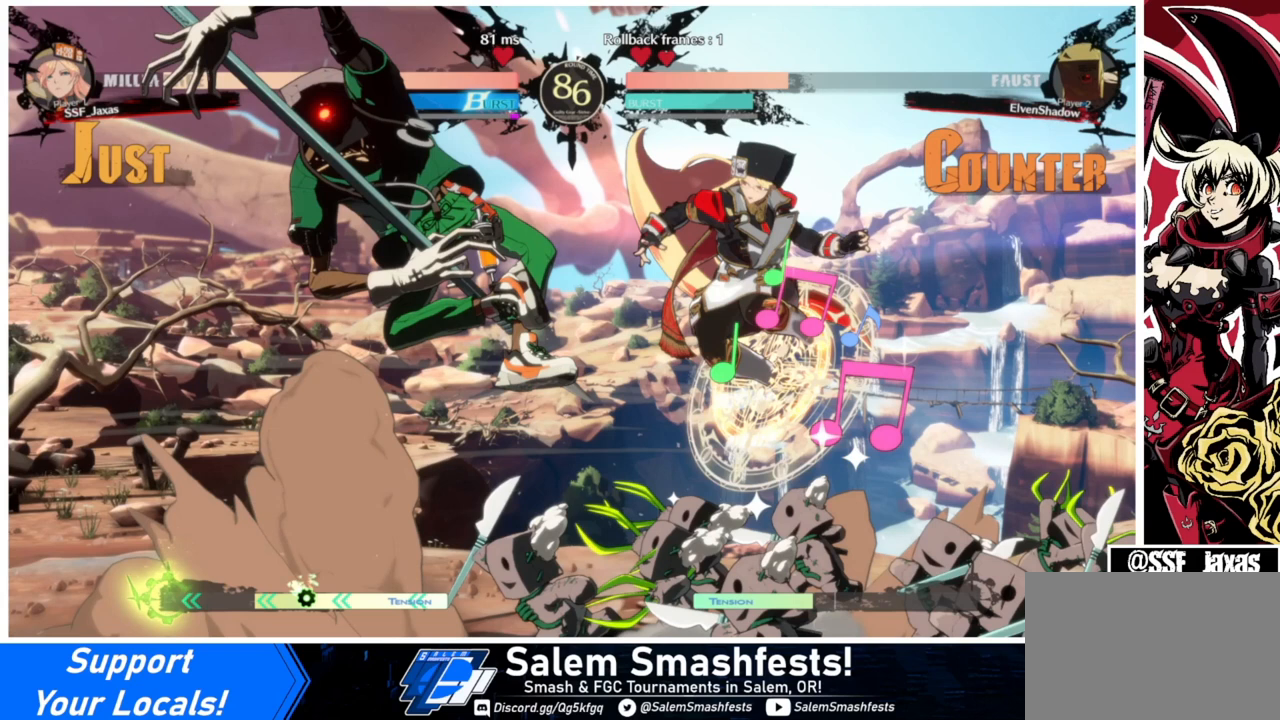
{"buttons": ["DPAD_UP", "DPAD_LEFT"], "events": []}
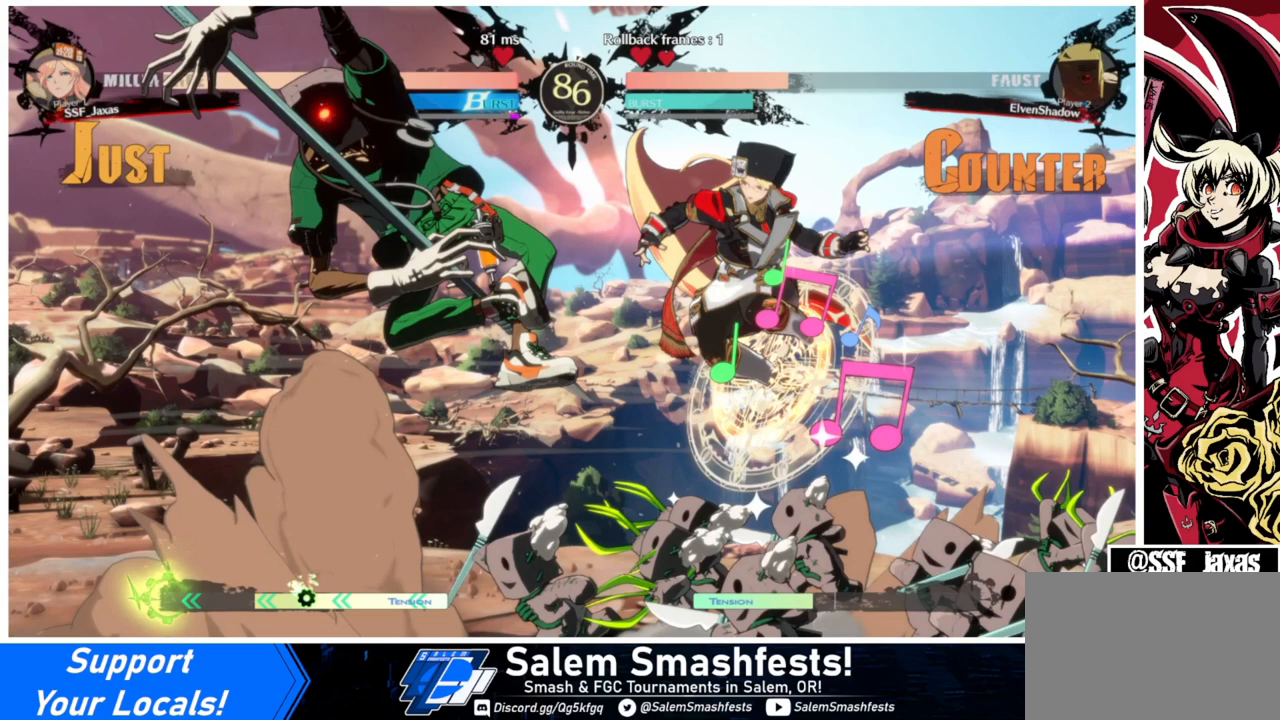
{"buttons": ["DPAD_UP", "DPAD_LEFT"], "events": []}
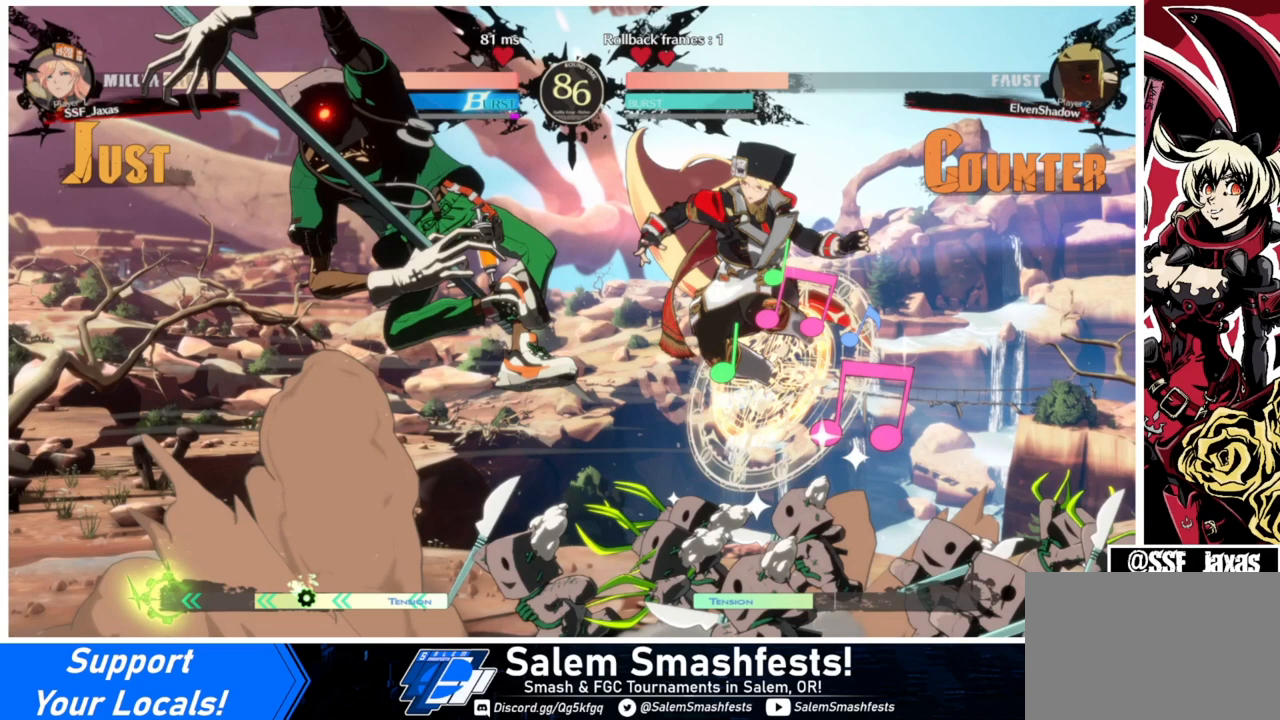
{"buttons": ["DPAD_UP", "DPAD_LEFT"], "events": []}
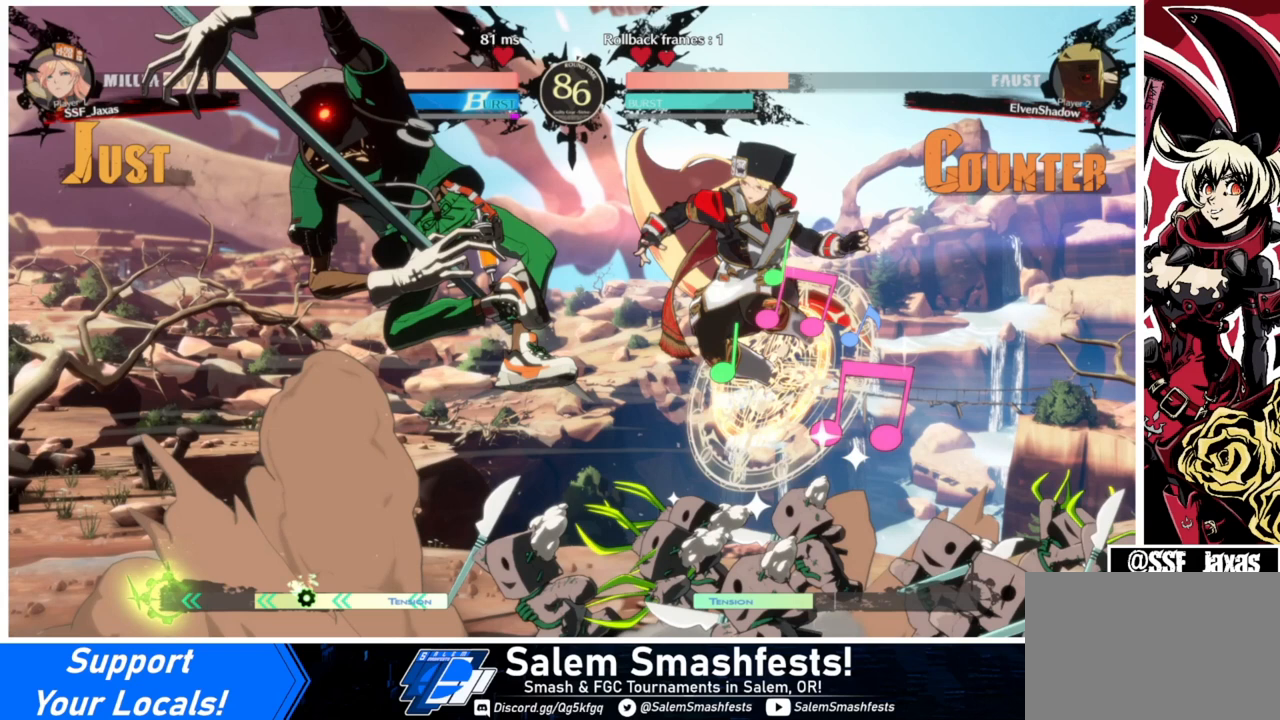
{"buttons": ["DPAD_UP", "DPAD_LEFT"], "events": []}
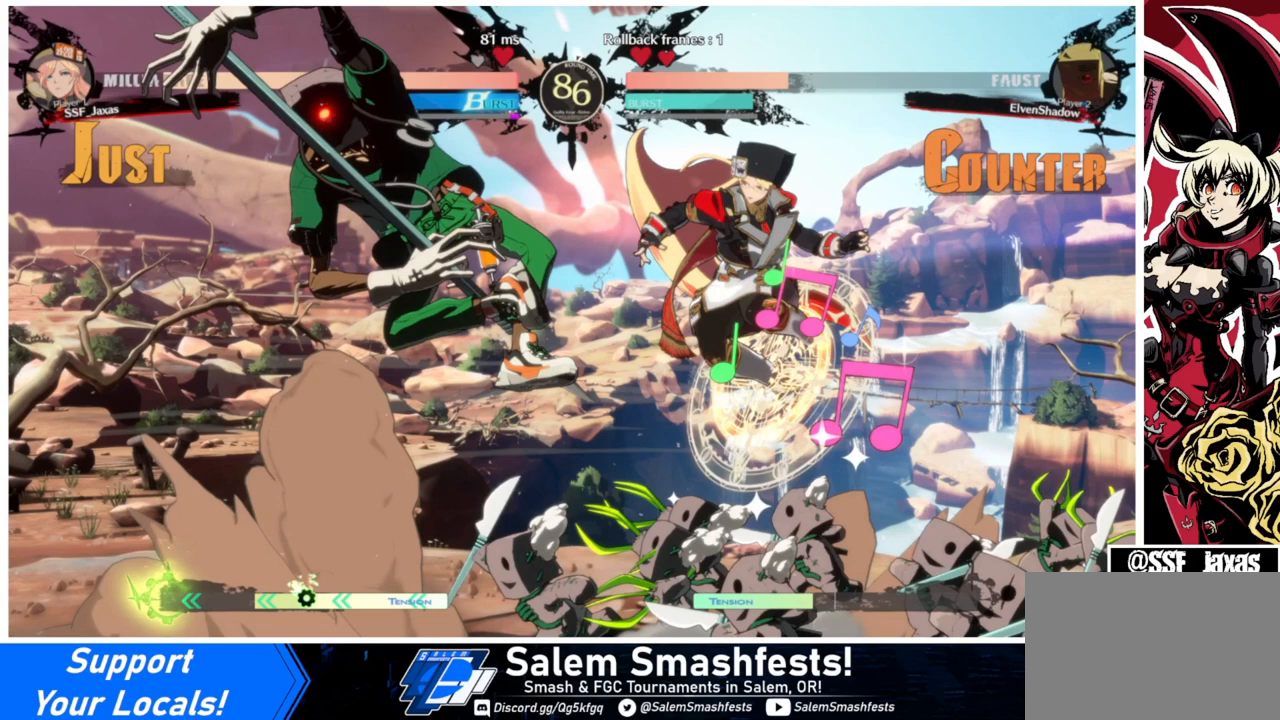
{"buttons": ["DPAD_UP", "DPAD_LEFT"], "events": []}
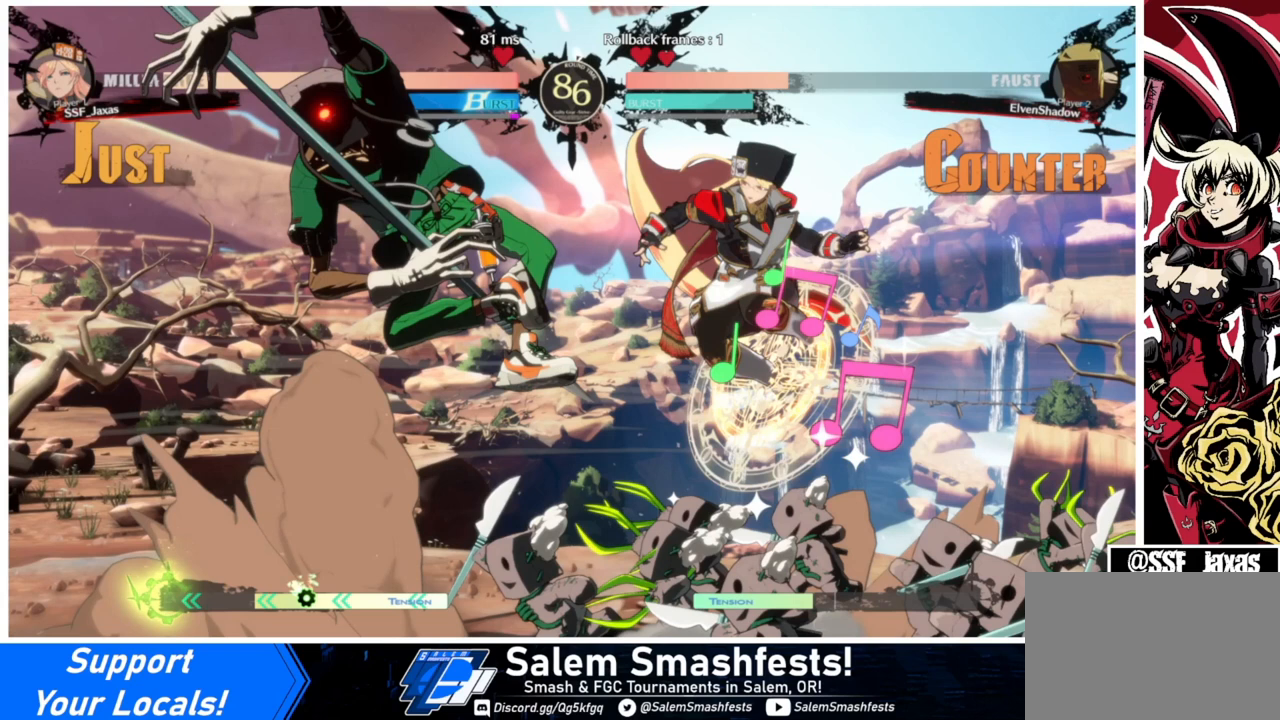
{"buttons": ["DPAD_UP", "DPAD_LEFT"], "events": []}